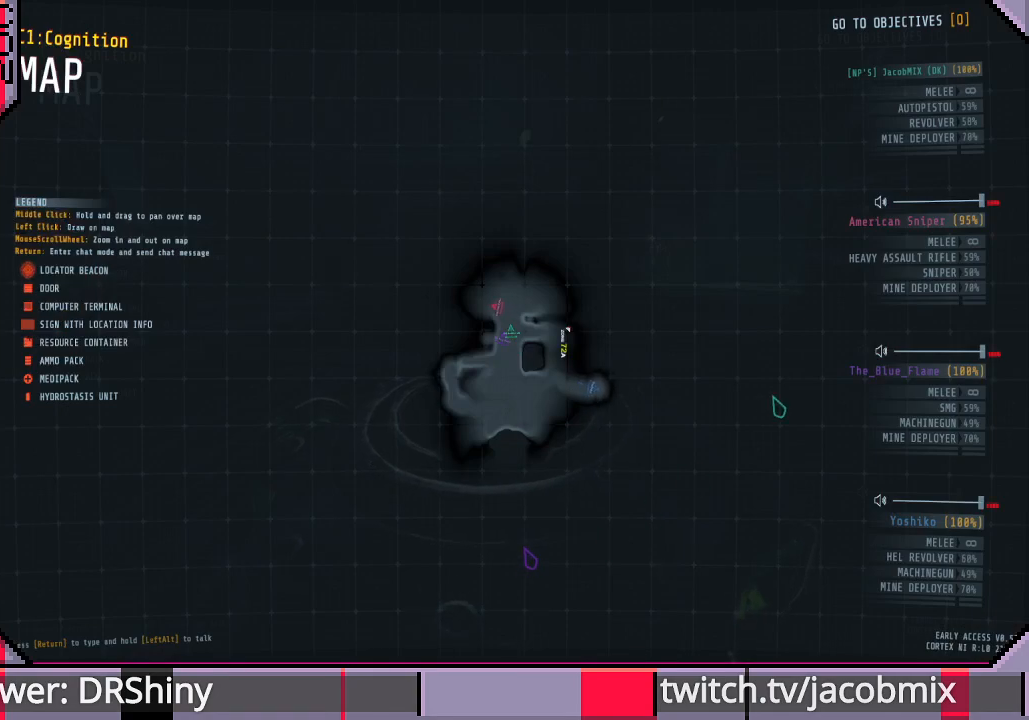
Gameplay with keyboard and mouse; each line is a JSON object with the keys and mouse buttons held at the frame after it. "events" lists presses ("down") and releases ("up") of "a", "c", "ctrl", "d", "e", "f", "q", "r", "s", "shift", "space", "t", "tab", "w", "x", "z", "mouse_left", "mouse_wheel", "mouse_right", "mouse_mb4" and "mouse_mb5" between this image and that frame as [ms after this image, input, new state], when the widget could be followed in between. "mouse_left", "mouse_wheel", "mouse_right", "mouse_mb4", "mouse_mb5" = the "left", "wheel", "right", "mb4", "mb5" buttons of the "mouse" list. No other keys are recorded. "wheel" means that the mouse wheel is clicked or scrolled. Mouse movement is not recorded.
{"keys": ["w"], "mouse": [], "events": [[133, "tab", "up"], [467, "w", "down"]]}
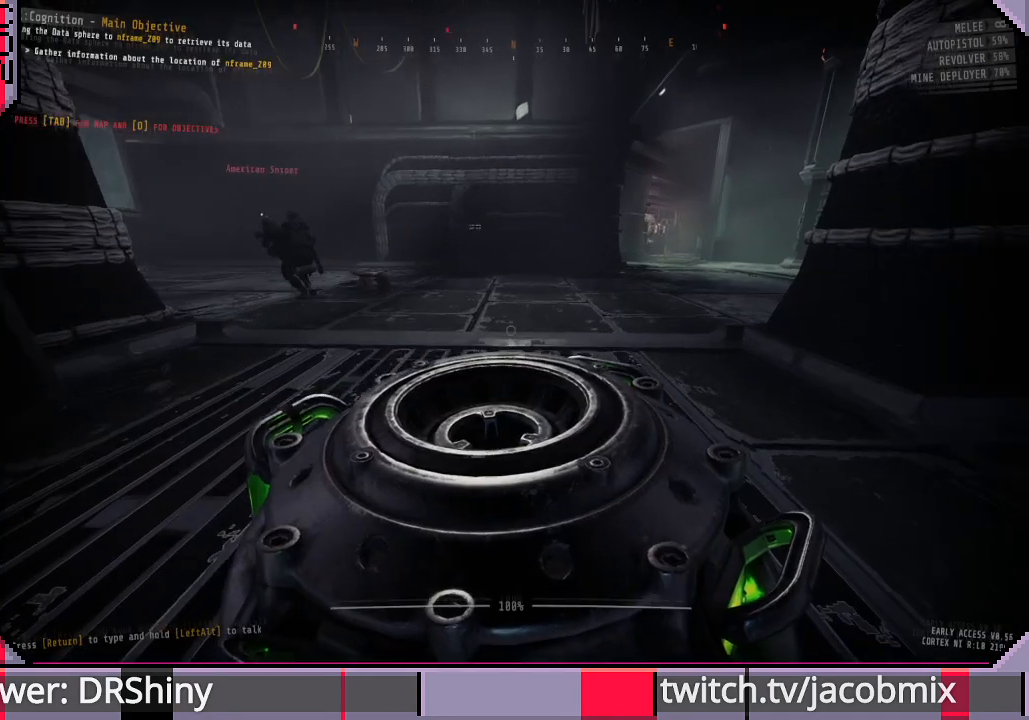
{"keys": ["w"], "mouse": [], "events": [[367, "d", "down"], [500, "d", "up"]]}
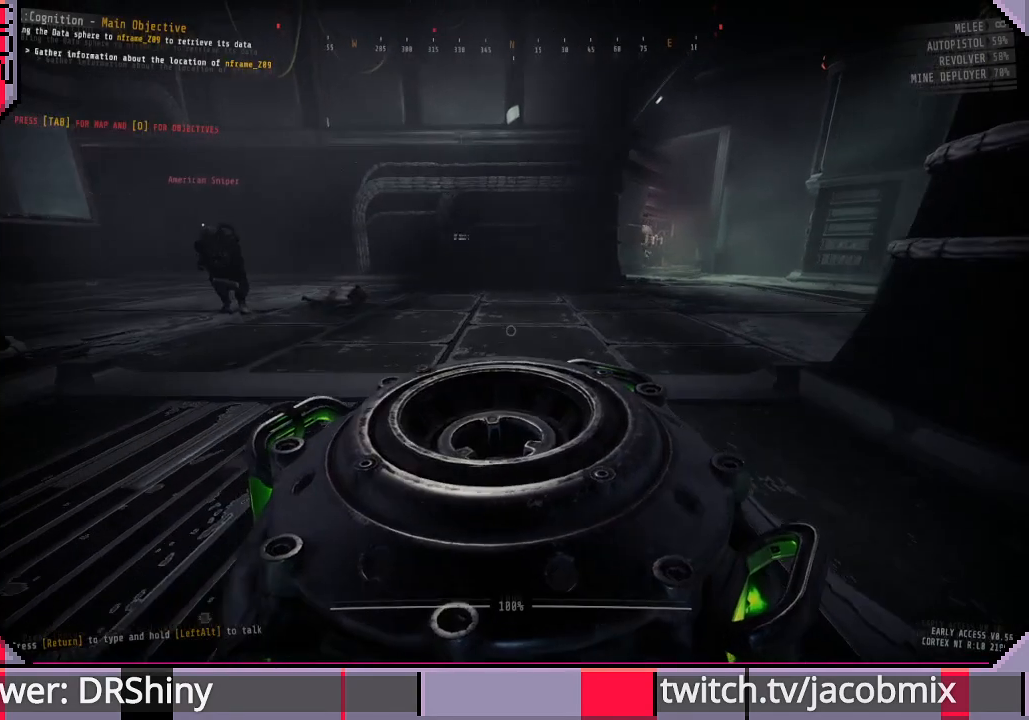
{"keys": ["w"], "mouse": [], "events": [[300, "a", "down"], [467, "a", "up"]]}
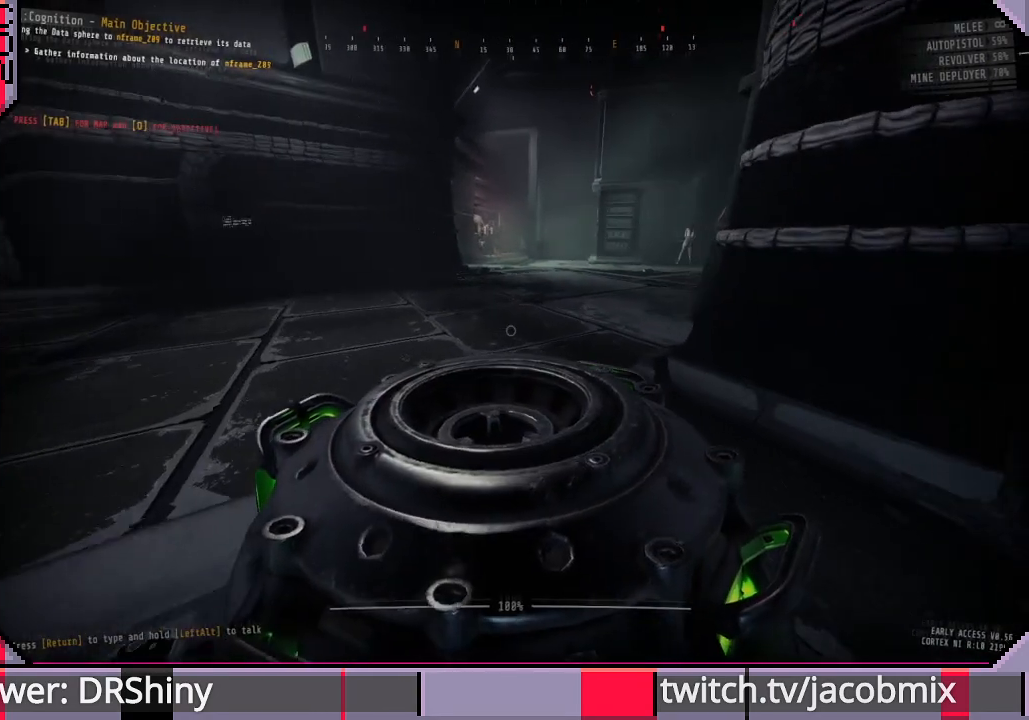
{"keys": ["a", "w"], "mouse": [], "events": [[267, "w", "up"], [333, "w", "down"], [433, "a", "down"]]}
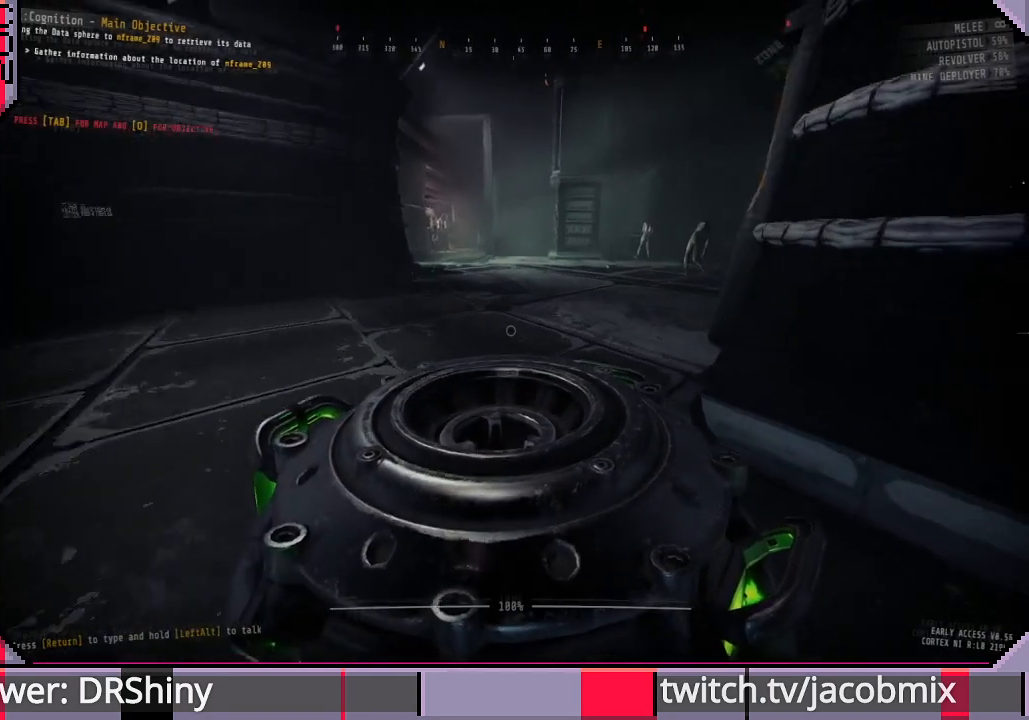
{"keys": ["a", "w"], "mouse": [], "events": []}
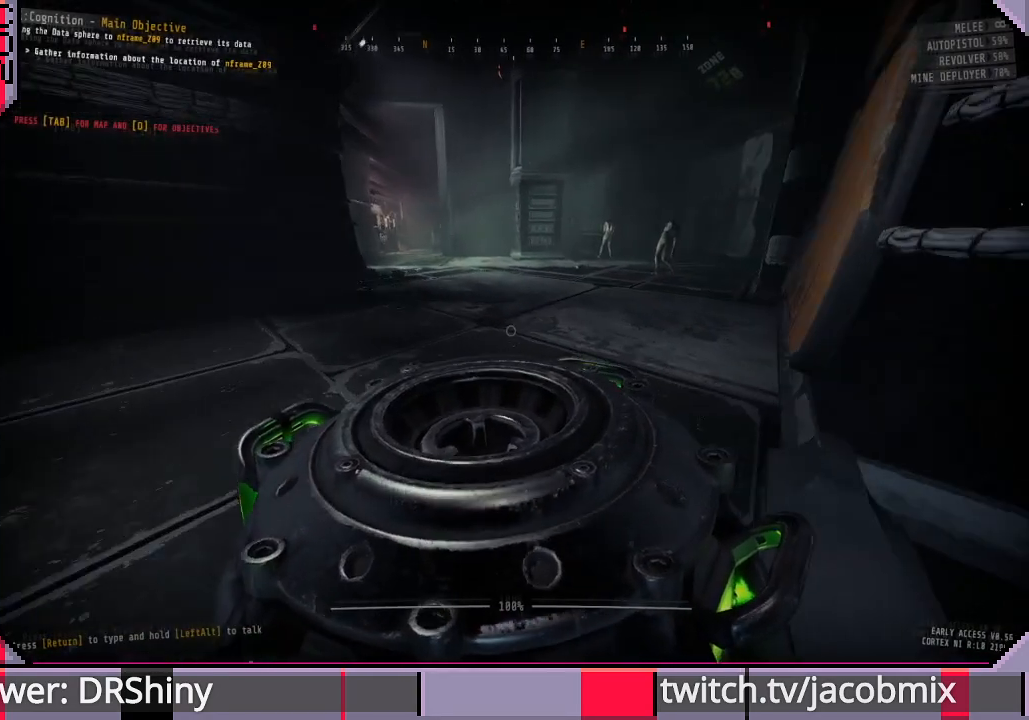
{"keys": ["a", "w"], "mouse": [], "events": []}
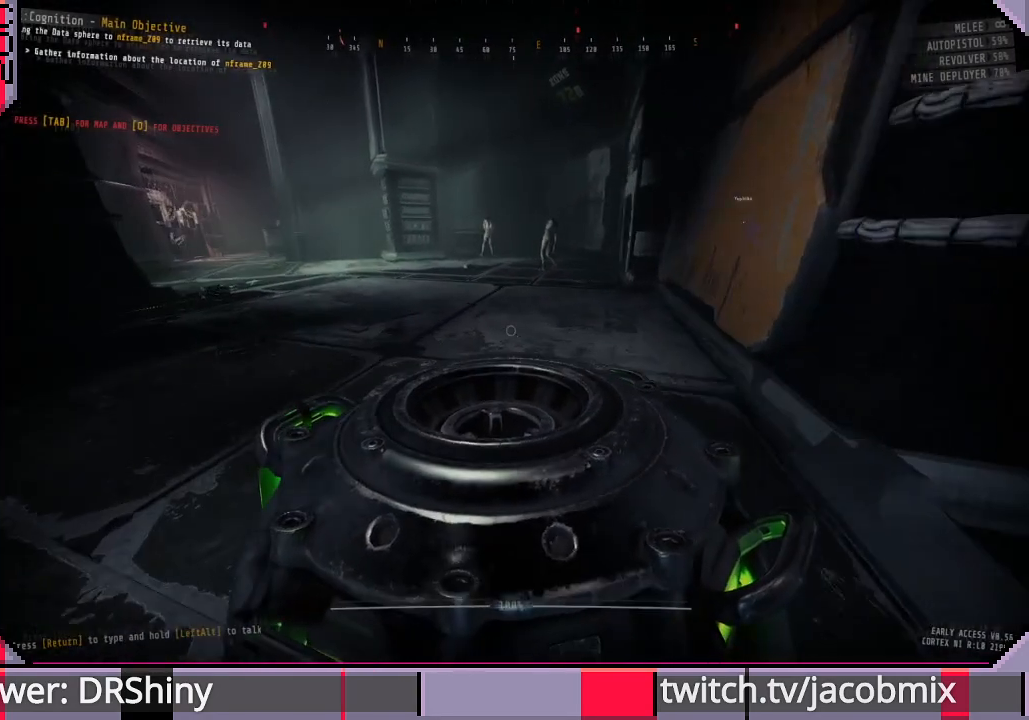
{"keys": ["a", "w"], "mouse": [], "events": []}
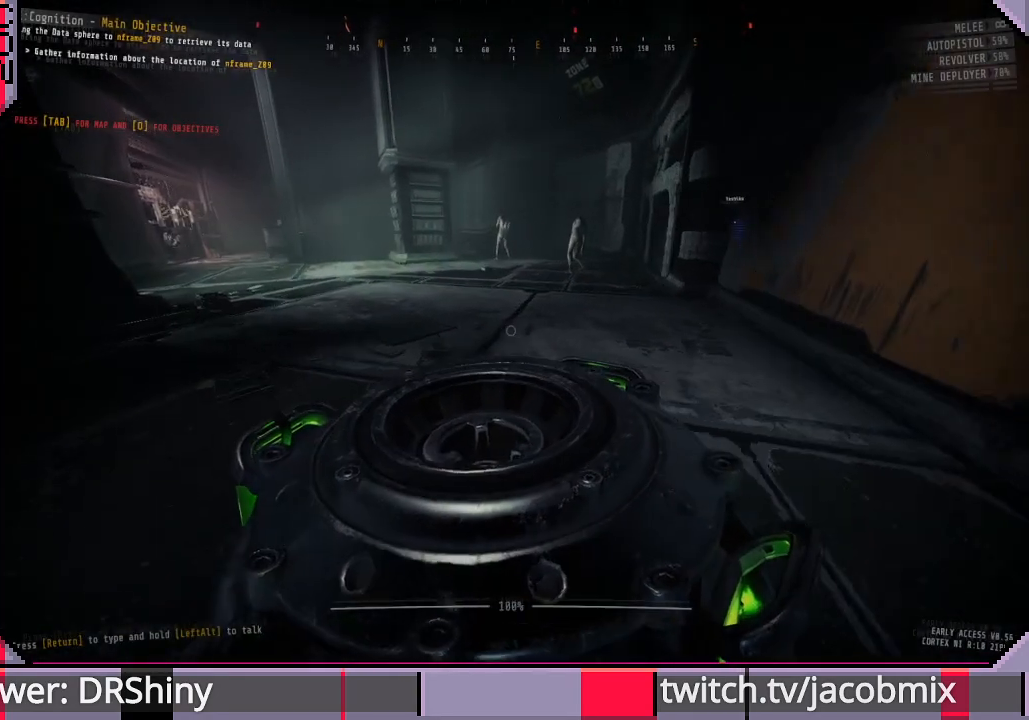
{"keys": ["a", "w"], "mouse": [], "events": []}
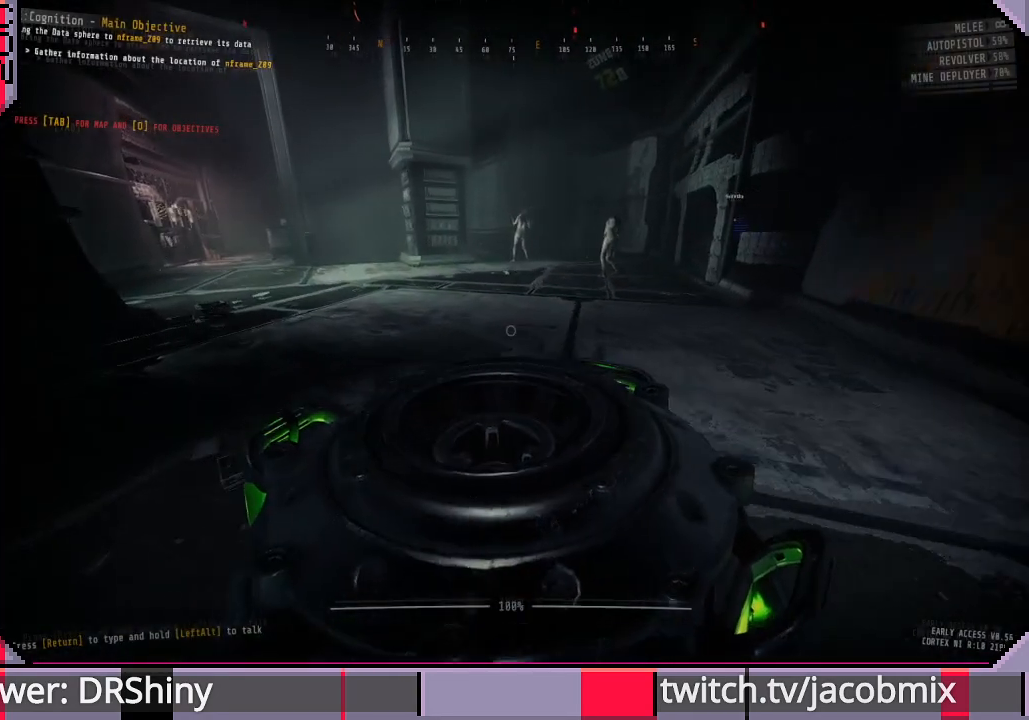
{"keys": ["a", "w"], "mouse": [], "events": []}
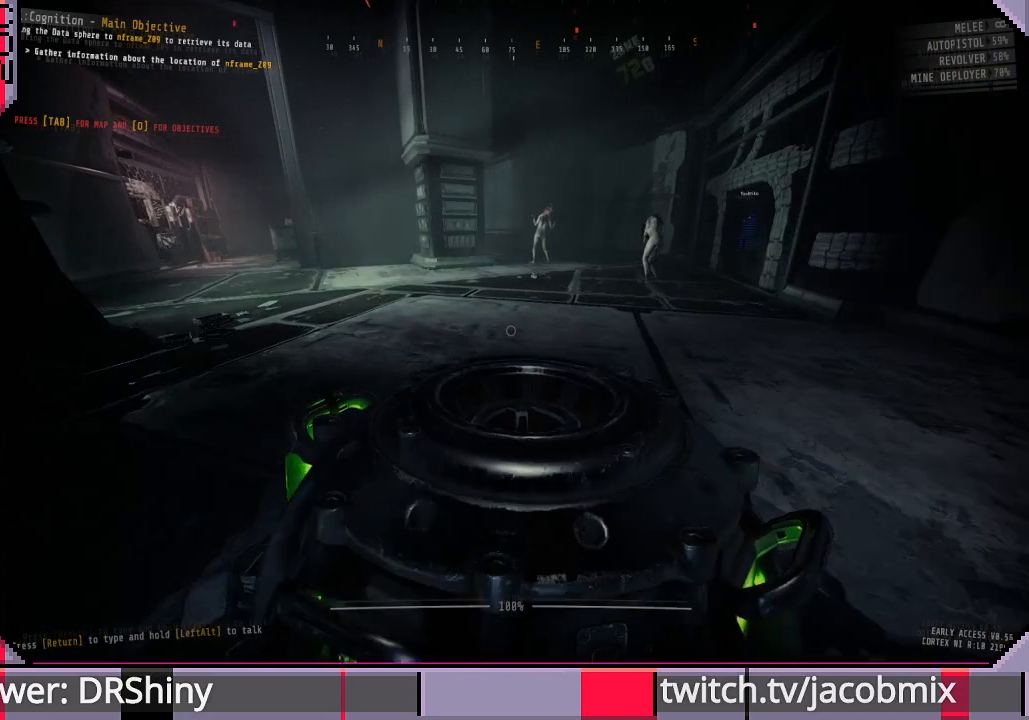
{"keys": ["a", "w"], "mouse": [], "events": [[200, "a", "up"], [400, "a", "down"]]}
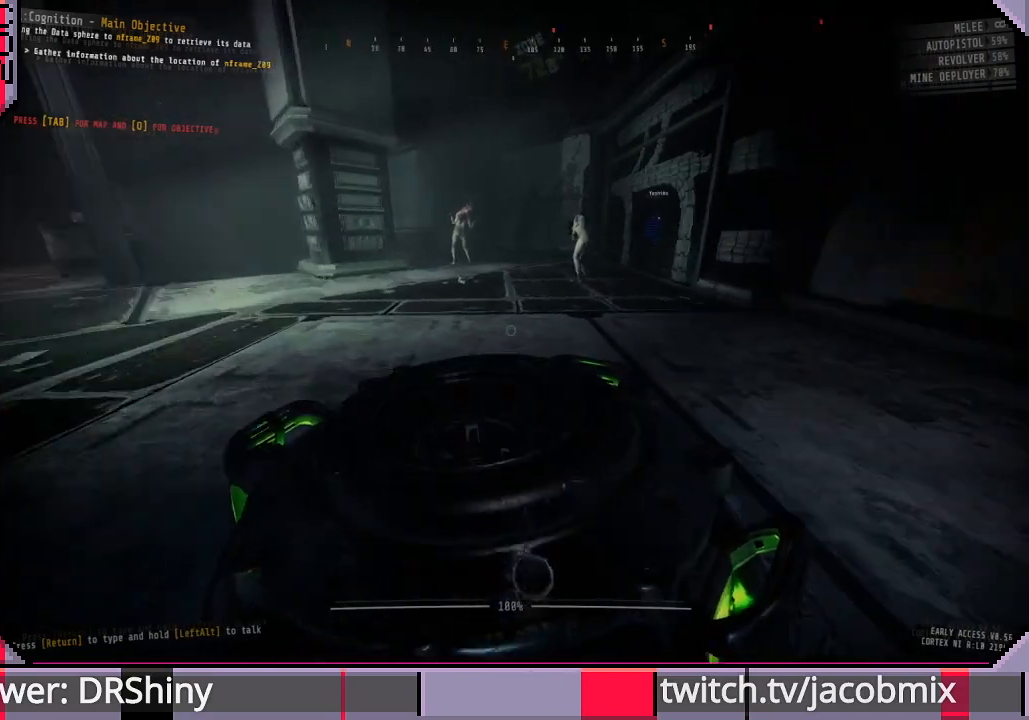
{"keys": ["a", "w"], "mouse": [], "events": []}
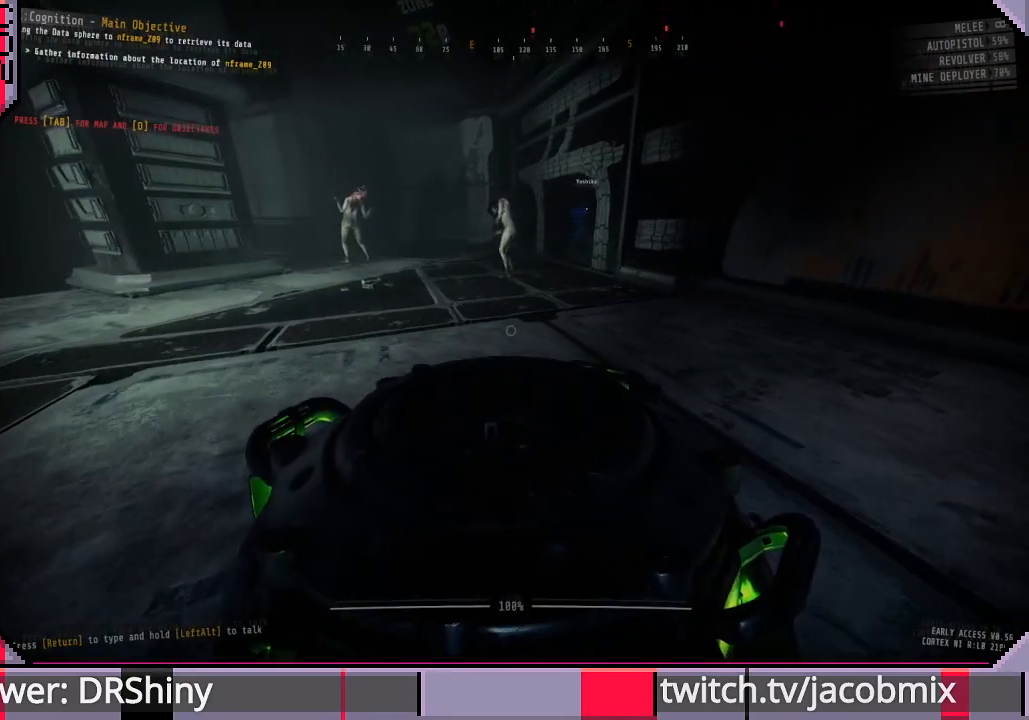
{"keys": [], "mouse": [], "events": [[33, "a", "up"], [67, "w", "up"]]}
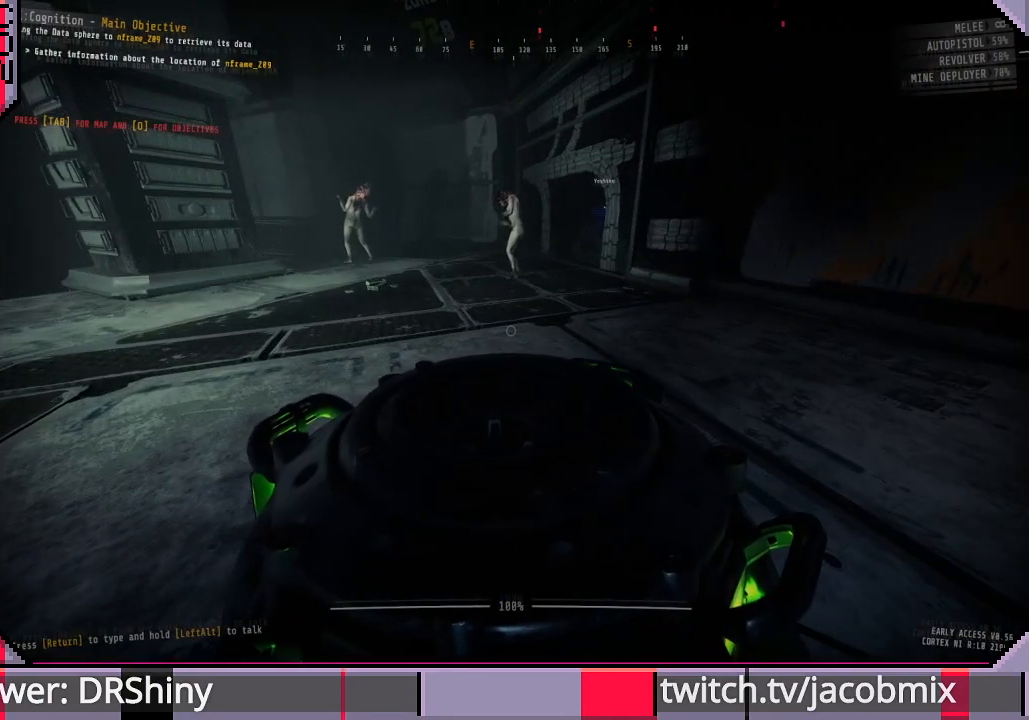
{"keys": [], "mouse": [], "events": []}
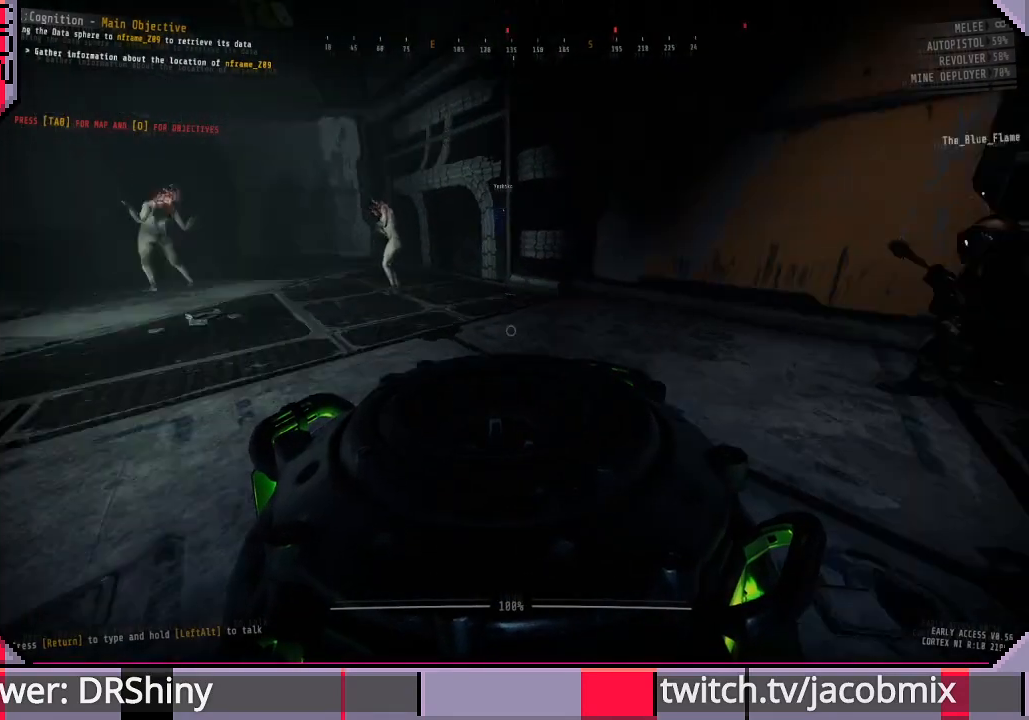
{"keys": [], "mouse": [], "events": []}
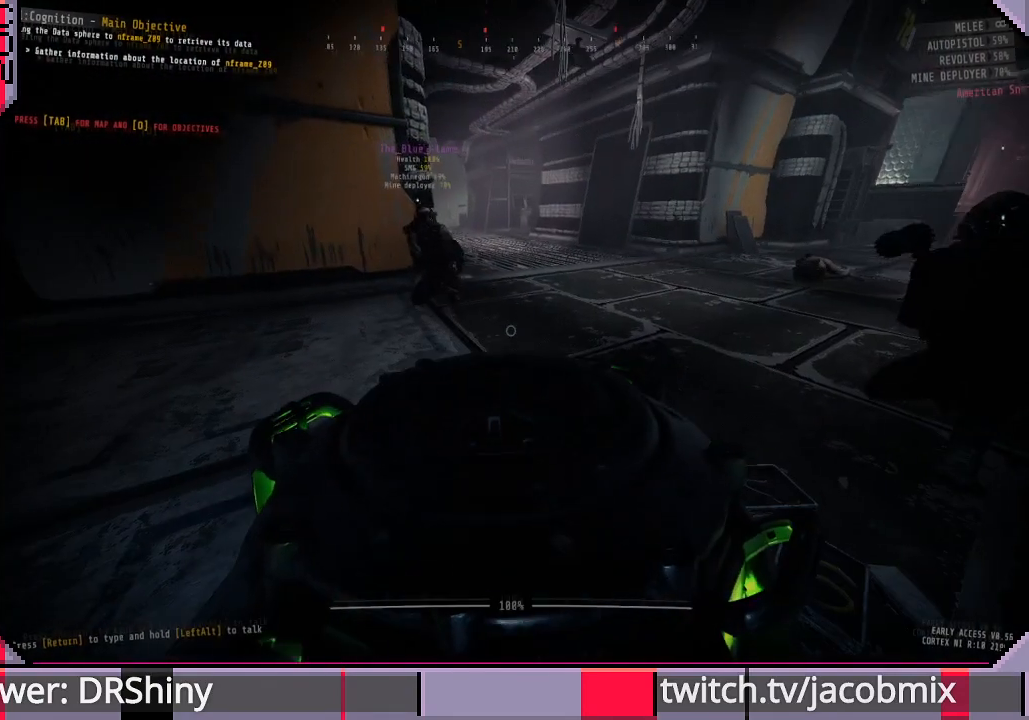
{"keys": [], "mouse": [], "events": []}
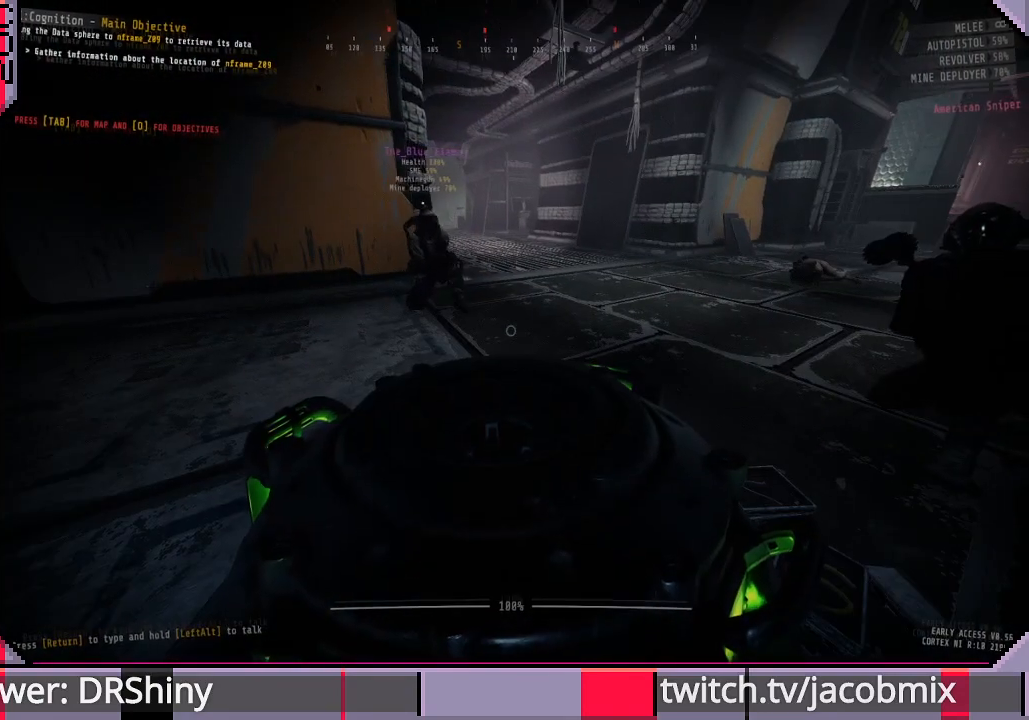
{"keys": [], "mouse": [], "events": []}
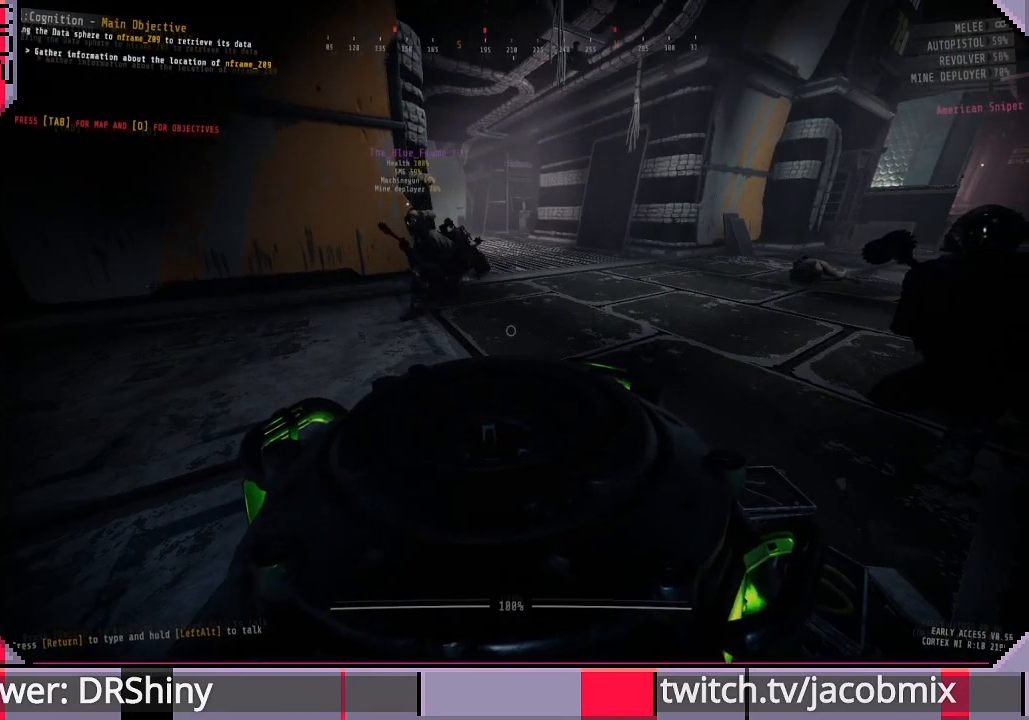
{"keys": [], "mouse": [], "events": []}
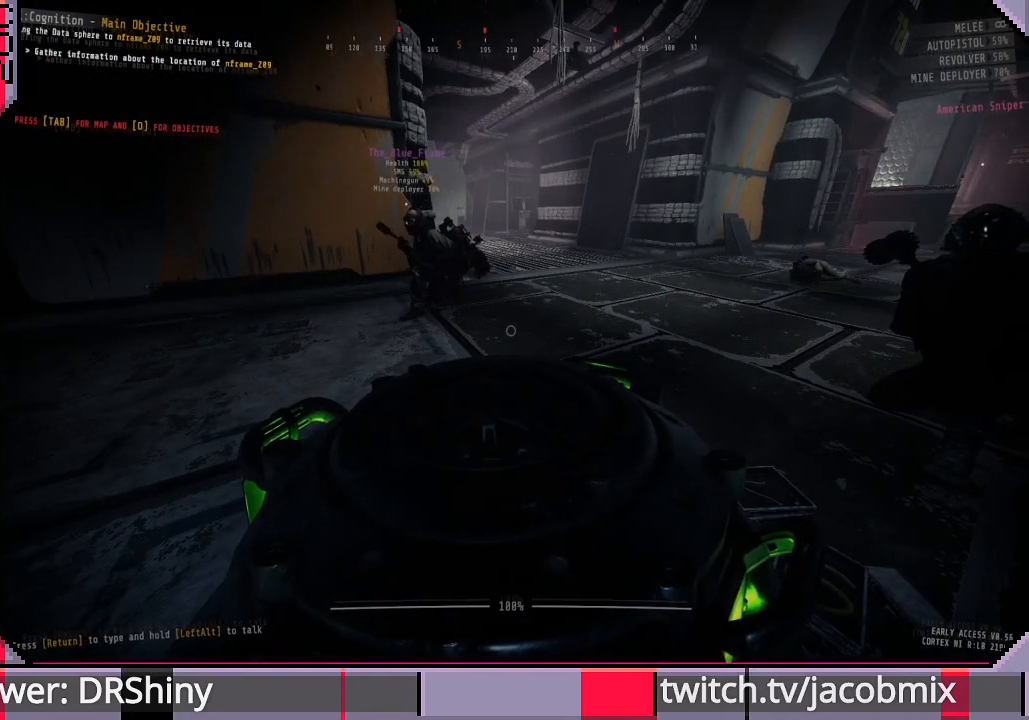
{"keys": [], "mouse": [], "events": []}
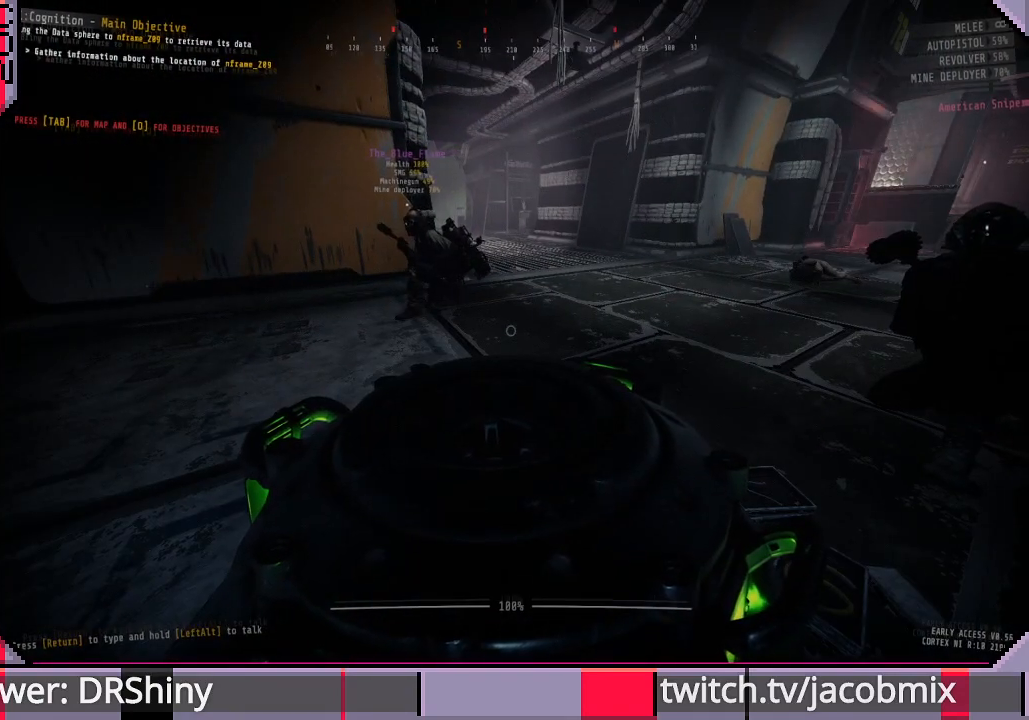
{"keys": [], "mouse": [], "events": []}
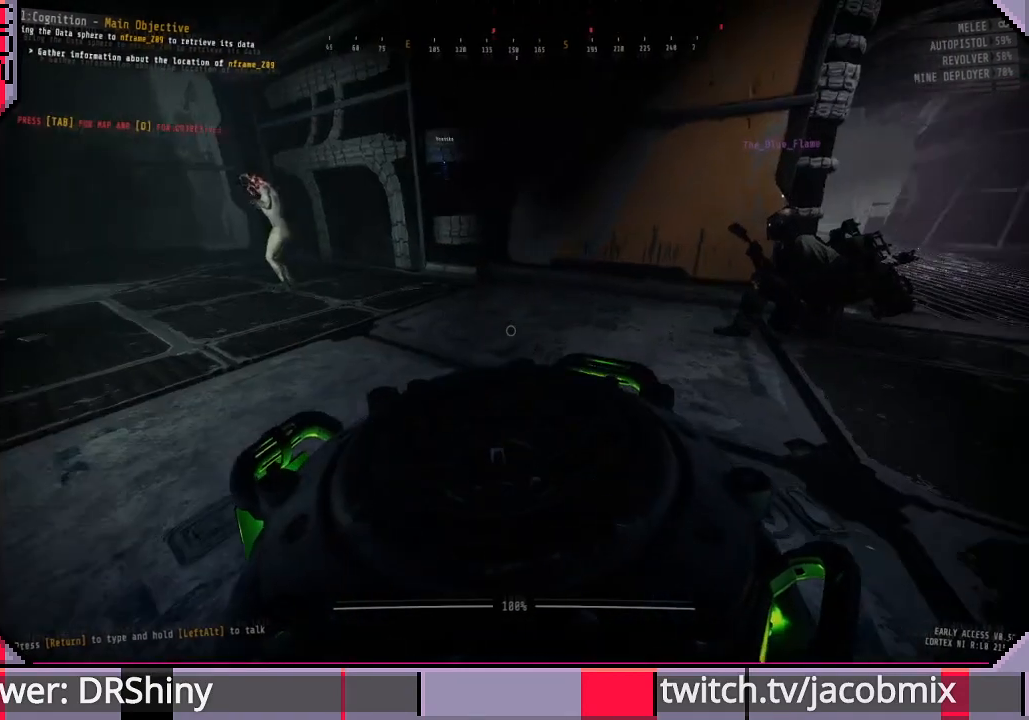
{"keys": [], "mouse": [], "events": []}
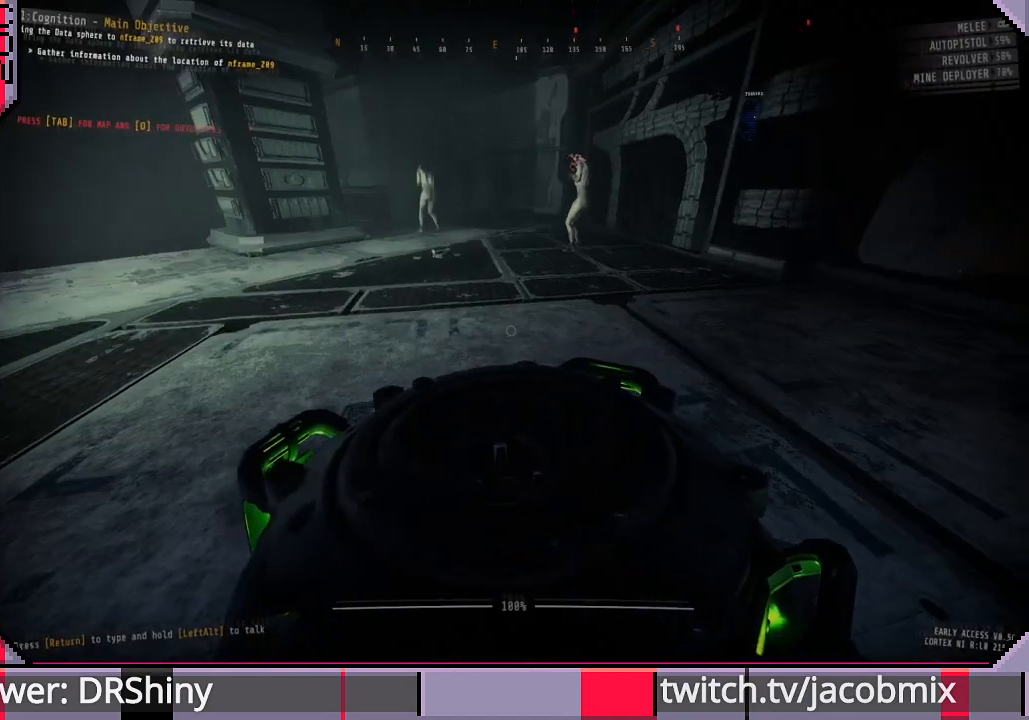
{"keys": [], "mouse": [], "events": []}
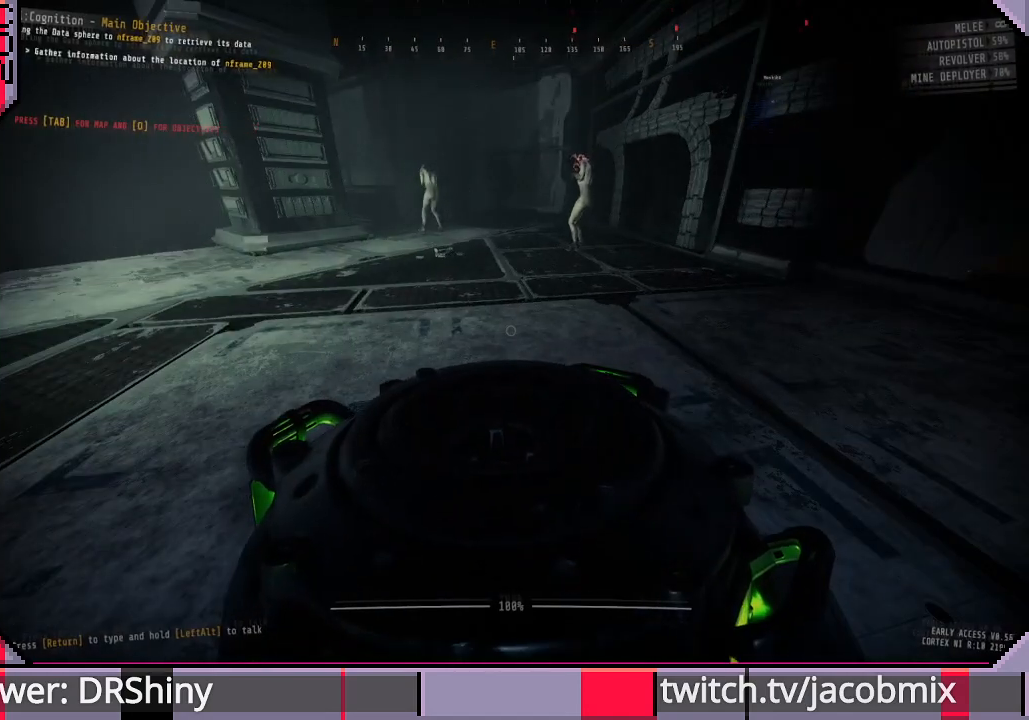
{"keys": [], "mouse": [], "events": []}
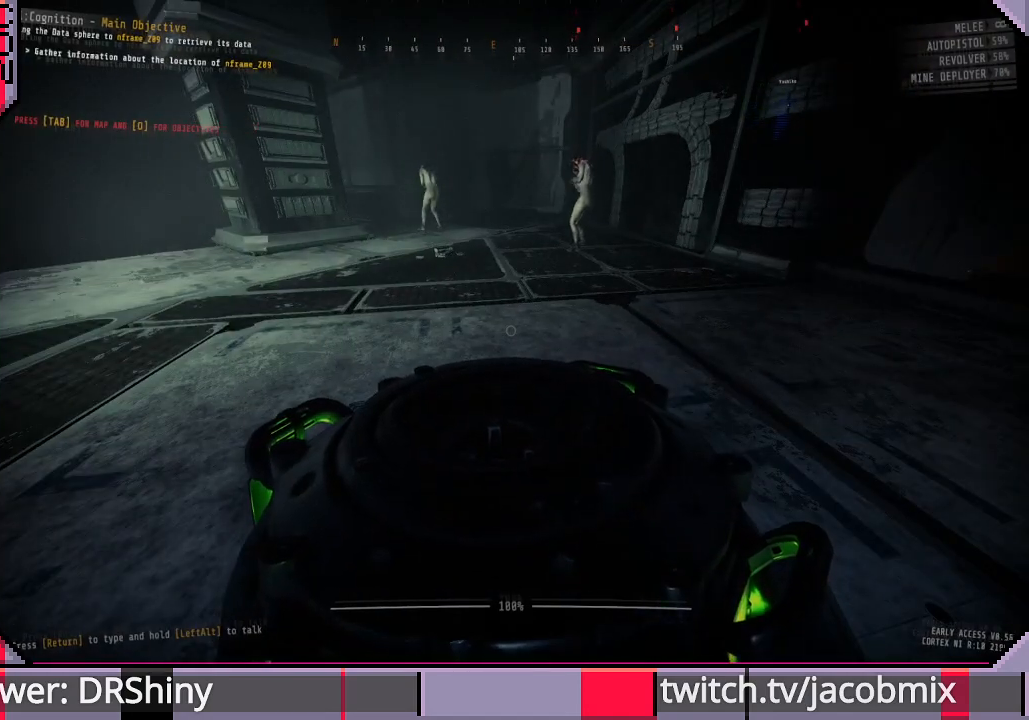
{"keys": ["a", "w"], "mouse": [], "events": [[367, "w", "down"], [433, "a", "down"]]}
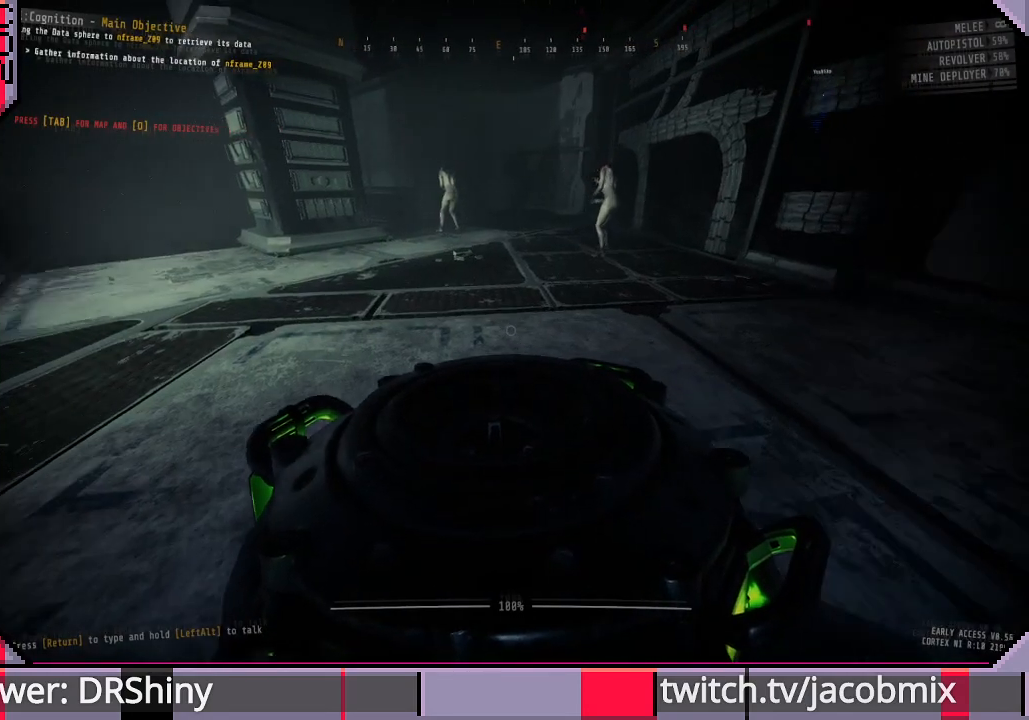
{"keys": ["w"], "mouse": [], "events": [[33, "a", "up"]]}
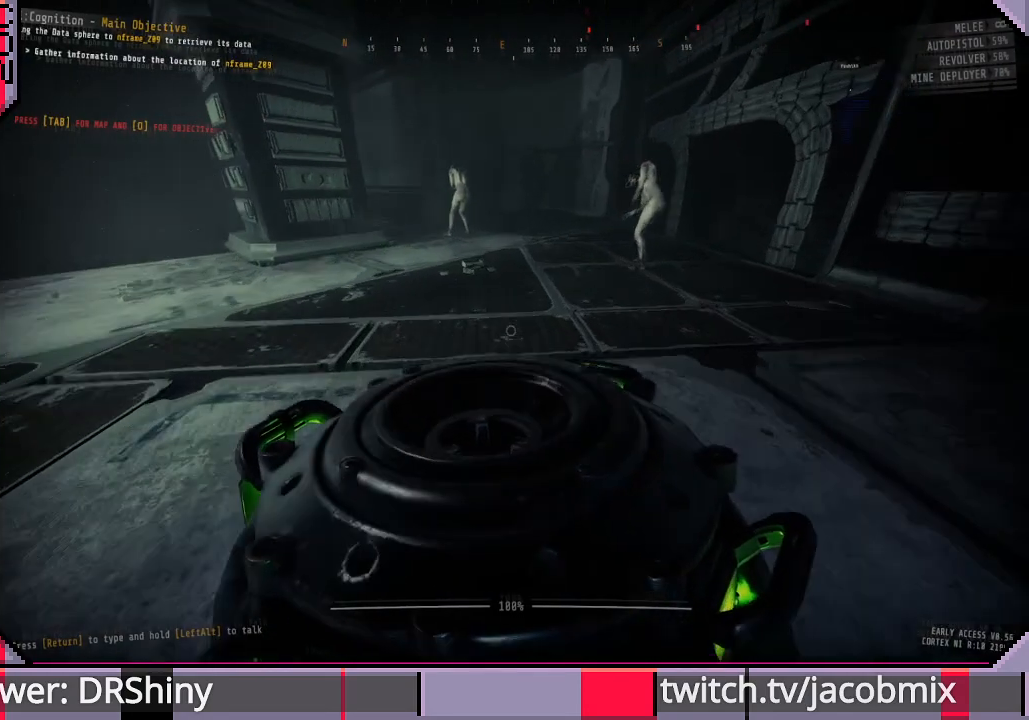
{"keys": ["e", "w"], "mouse": [], "events": [[367, "e", "down"]]}
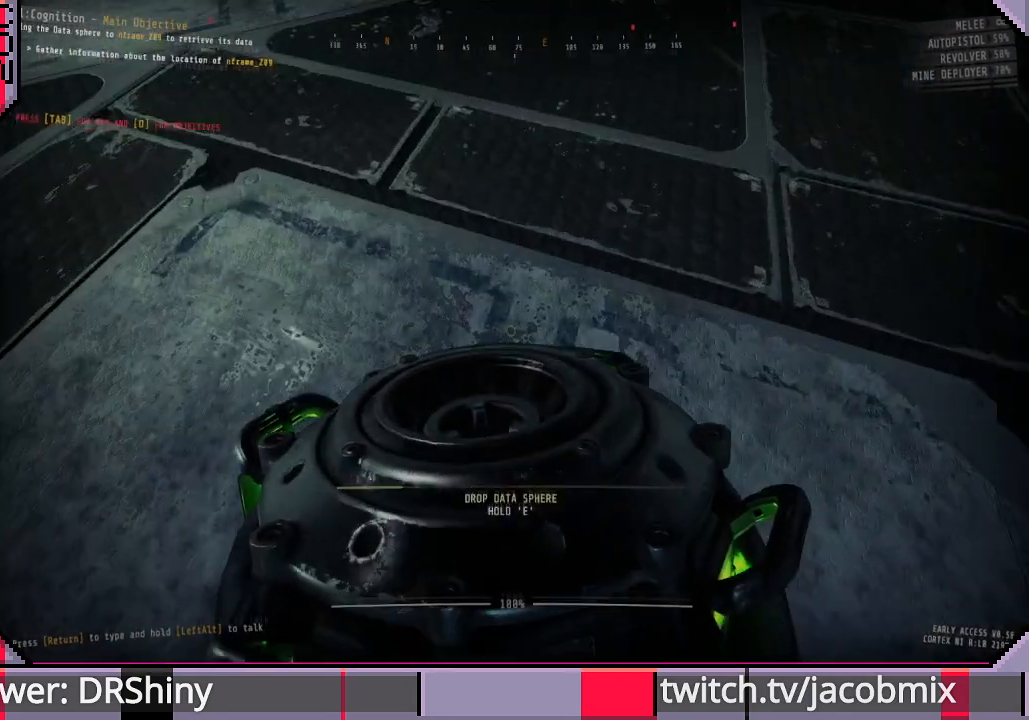
{"keys": ["e", "w"], "mouse": [], "events": []}
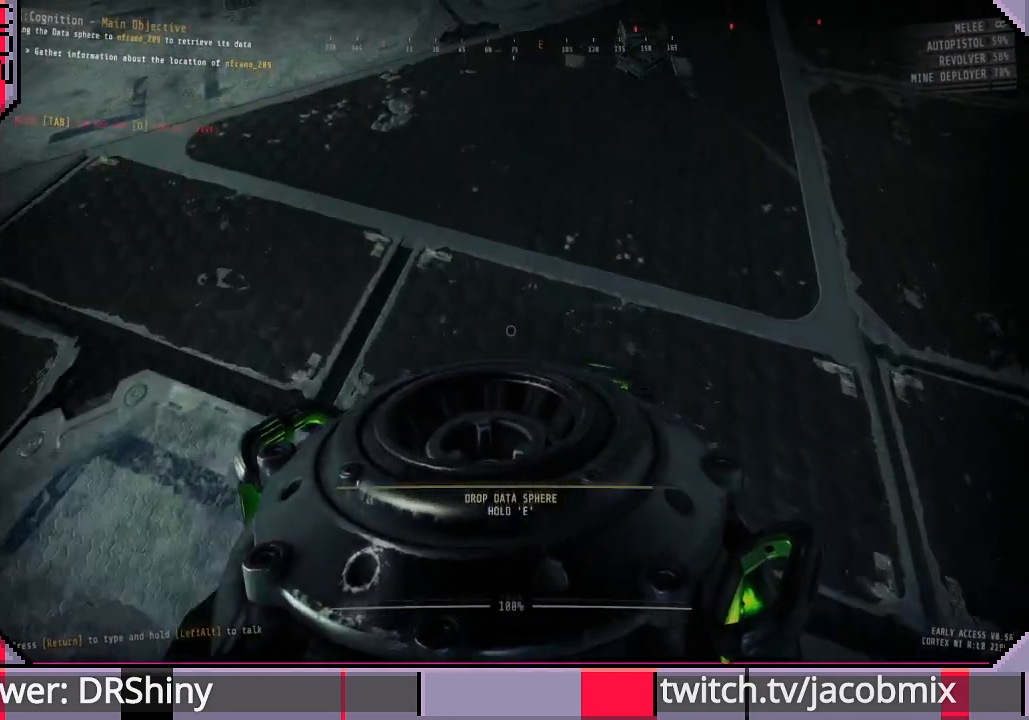
{"keys": ["w"], "mouse": [], "events": [[300, "e", "up"]]}
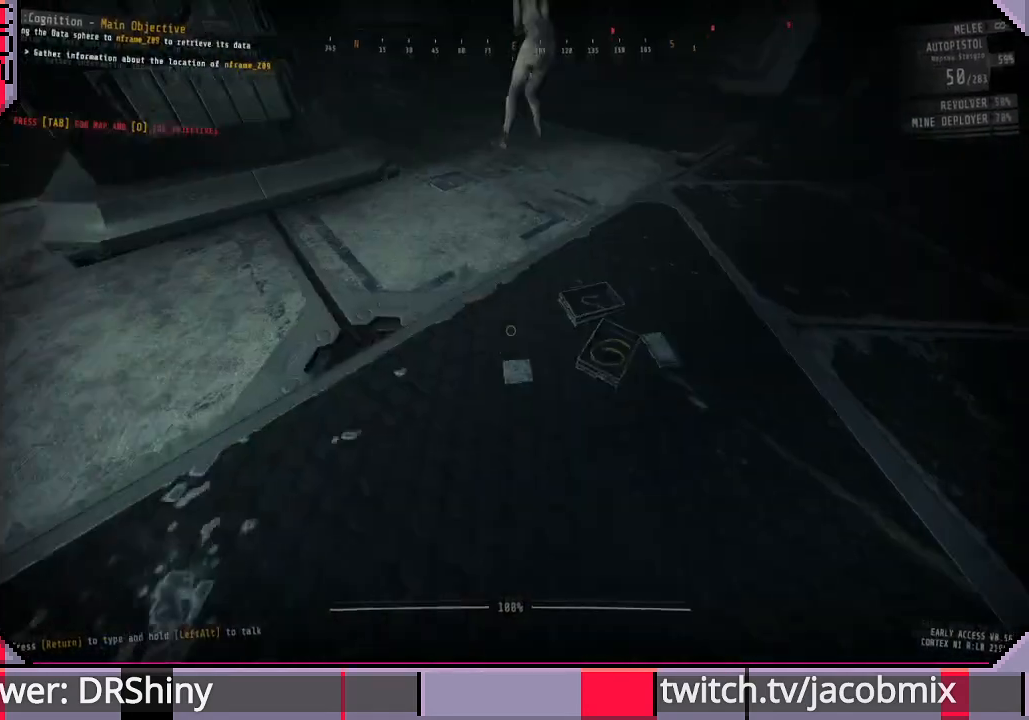
{"keys": [], "mouse": [], "events": [[67, "w", "up"]]}
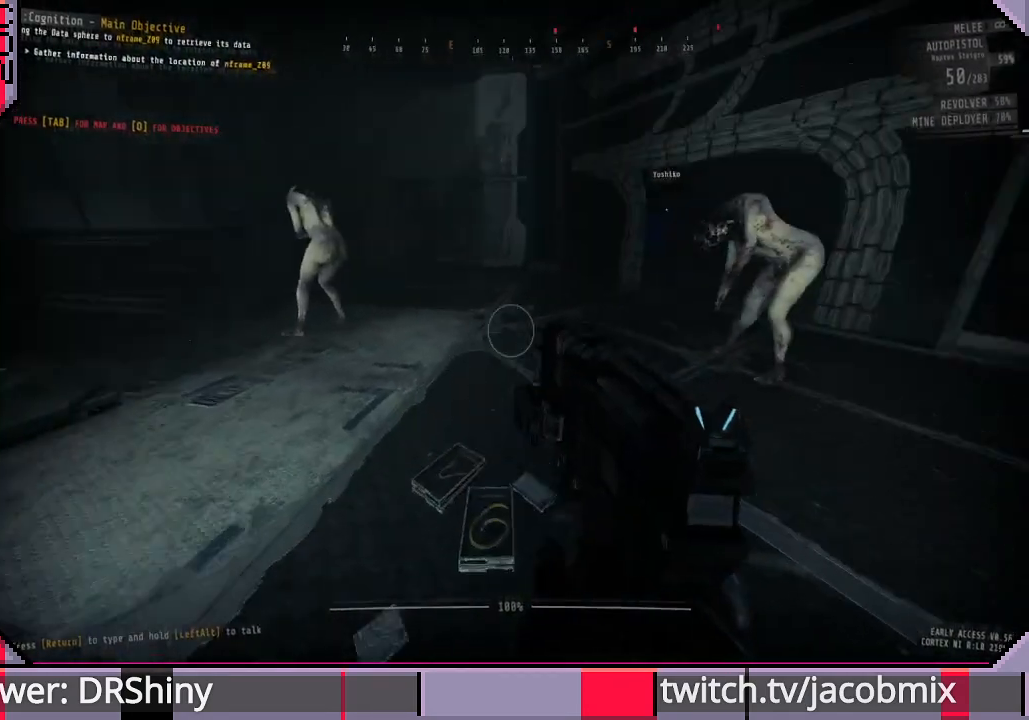
{"keys": [], "mouse": [], "events": []}
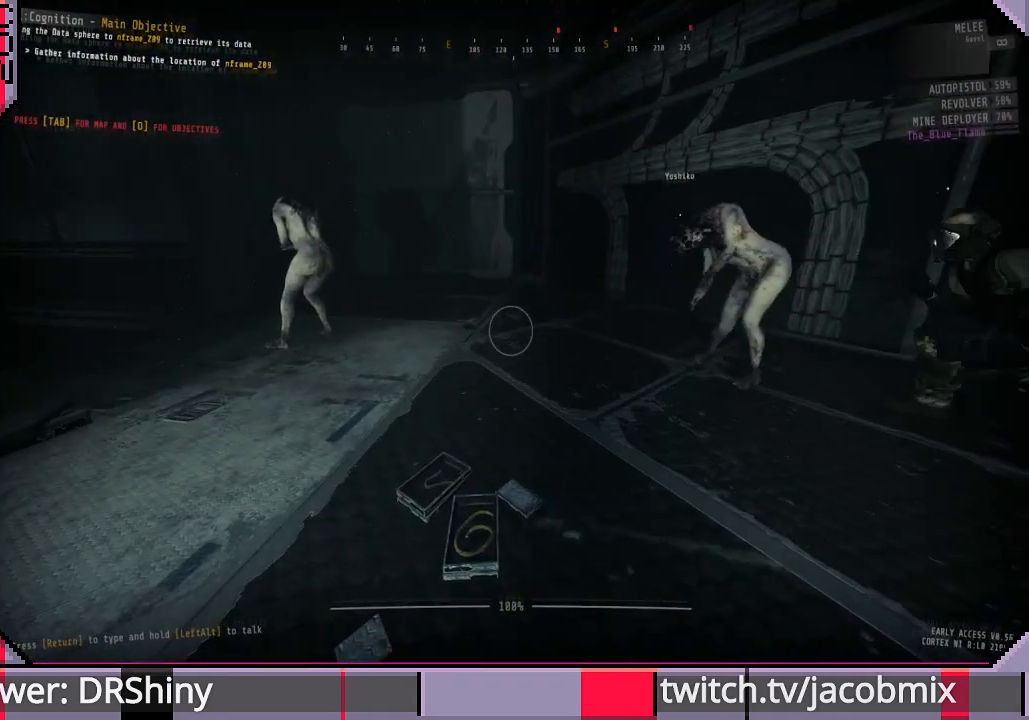
{"keys": ["a", "w"], "mouse": [], "events": [[133, "w", "down"], [333, "a", "down"]]}
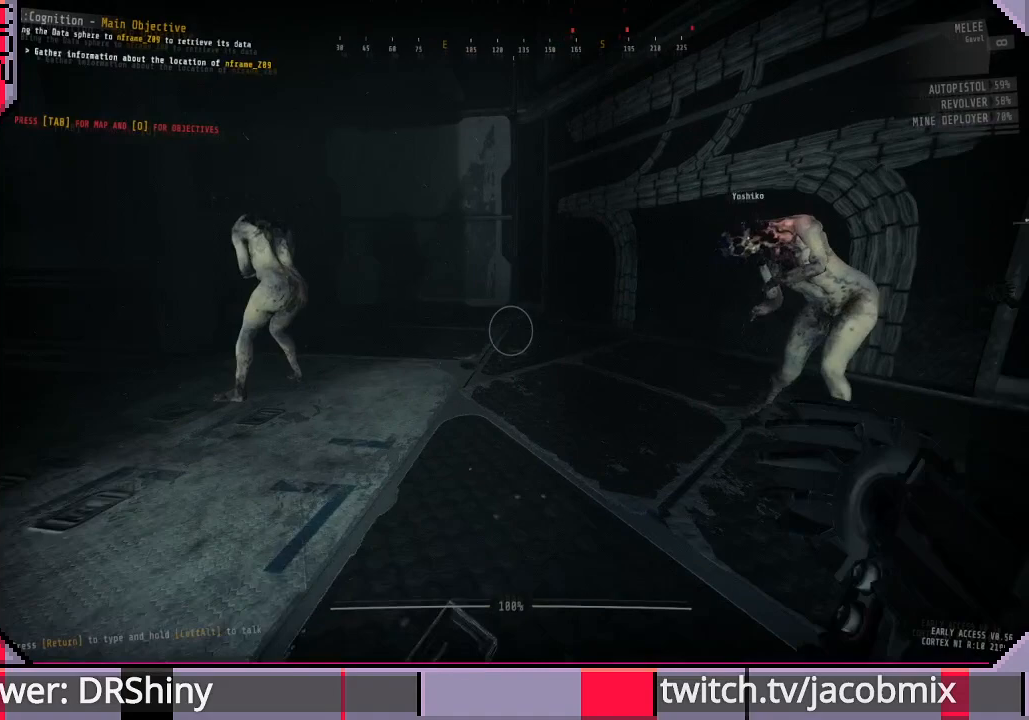
{"keys": ["a", "w"], "mouse": ["left"], "events": [[467, "mouse_left", "down"]]}